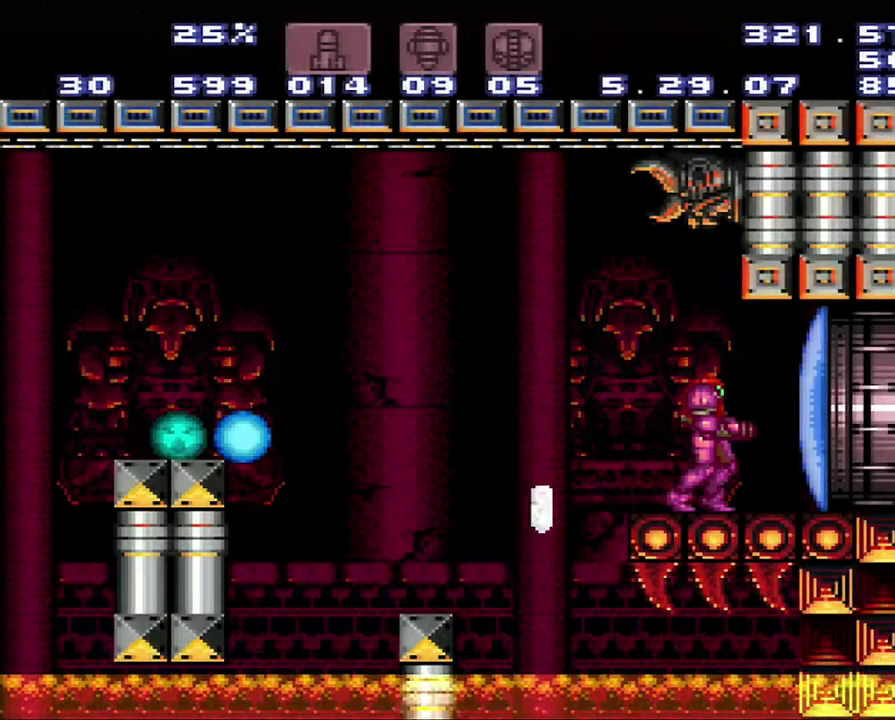
Gameplay with a controller (Nintendo layout); each line is a JSON object with the inputs held at the frame after it. "events" lists button and stick changes between this image and that frame as [ms after this image, input, new state], when the widget could be followed in between. Not read: L3 R3.
{"buttons": ["DPAD_LEFT"], "events": [[367, "DPAD_LEFT", "down"]]}
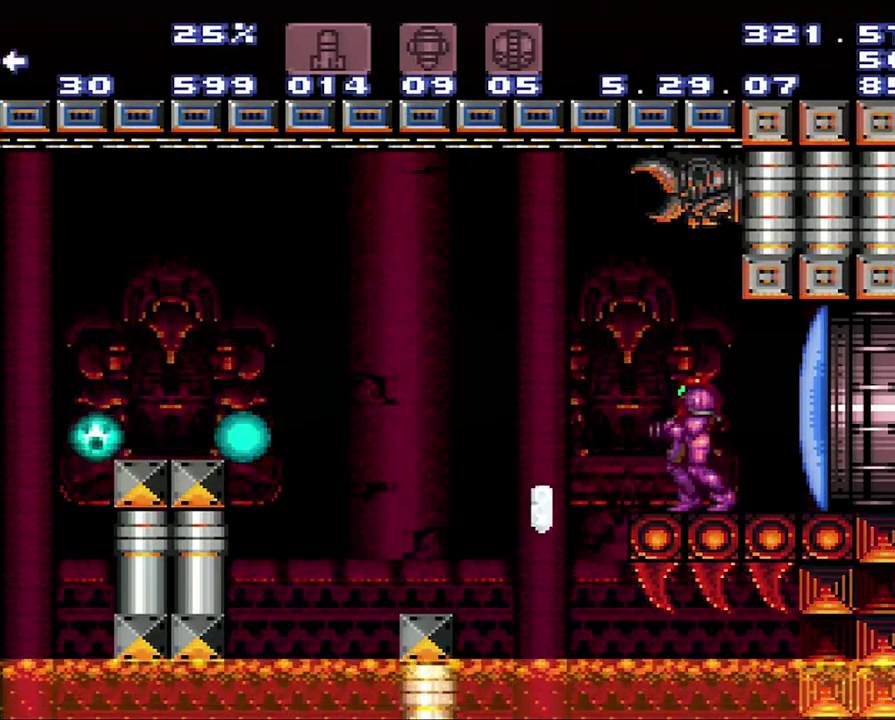
{"buttons": ["DPAD_LEFT"], "events": [[33, "DPAD_LEFT", "up"], [350, "DPAD_LEFT", "down"]]}
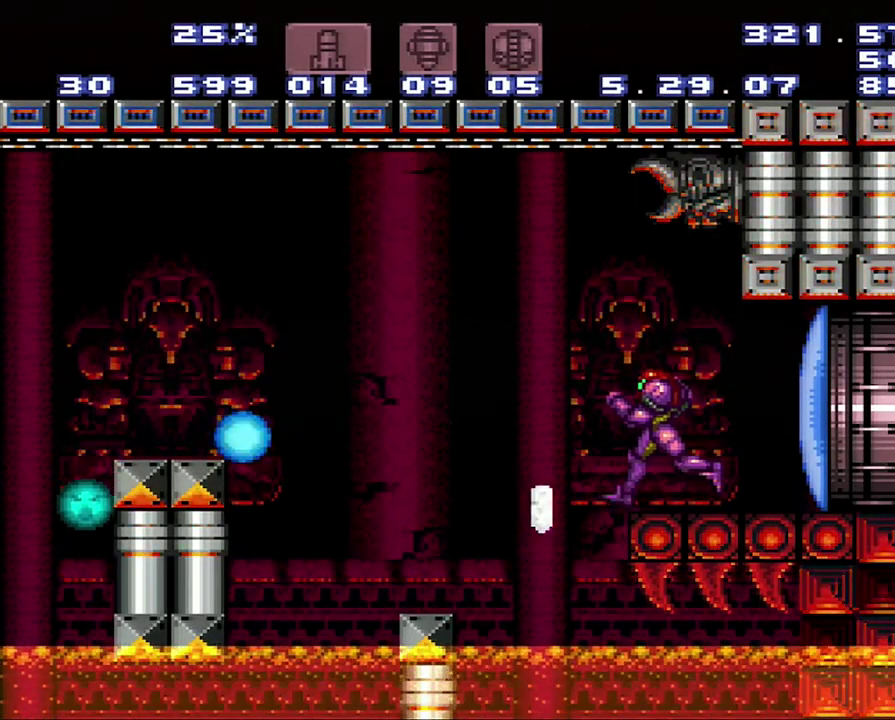
{"buttons": ["A"], "events": [[83, "DPAD_LEFT", "up"], [350, "A", "down"]]}
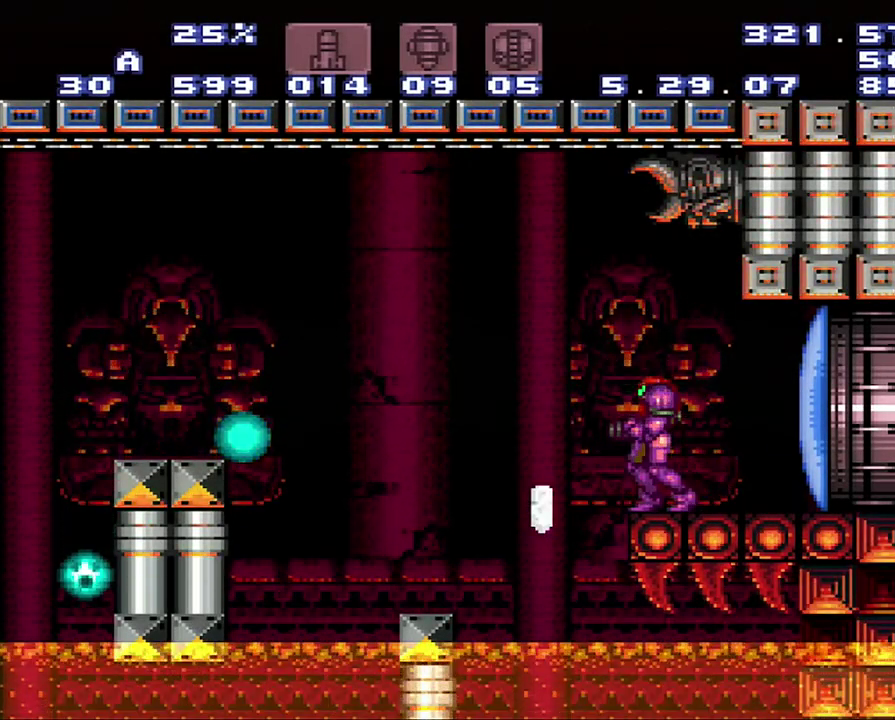
{"buttons": ["A"], "events": [[117, "DPAD_LEFT", "down"], [200, "DPAD_LEFT", "up"]]}
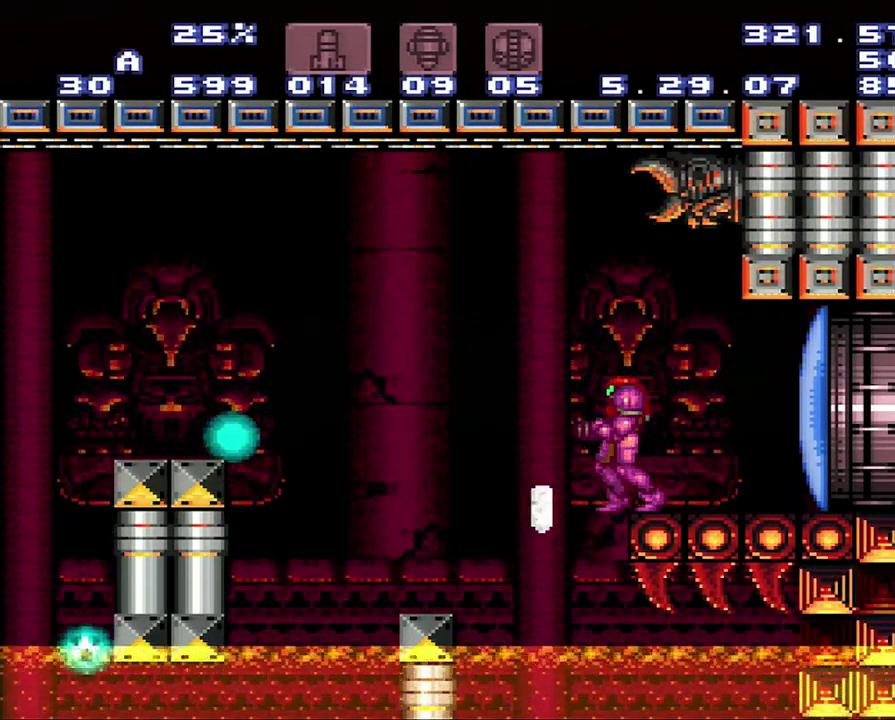
{"buttons": ["A"], "events": [[217, "DPAD_RIGHT", "down"], [433, "DPAD_RIGHT", "up"]]}
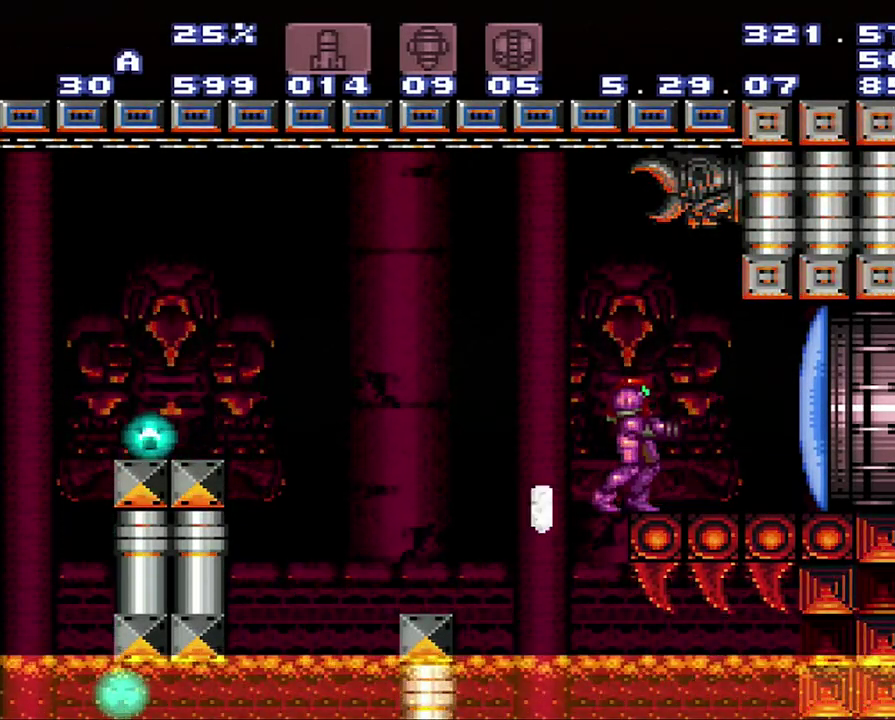
{"buttons": ["A", "DPAD_LEFT"], "events": [[483, "DPAD_LEFT", "down"]]}
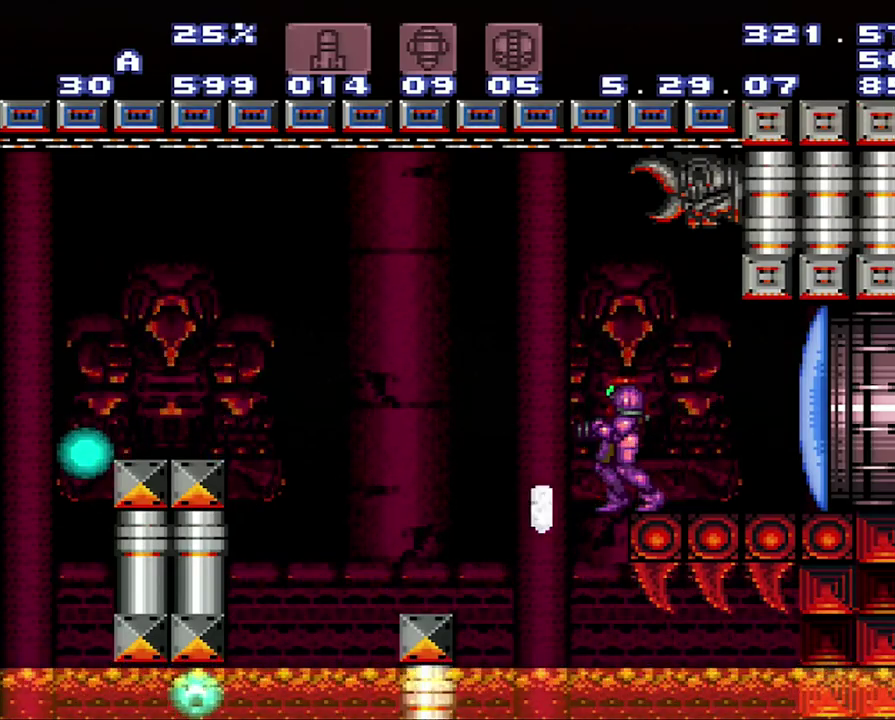
{"buttons": ["A", "DPAD_RIGHT"], "events": [[33, "DPAD_LEFT", "up"], [283, "DPAD_RIGHT", "down"]]}
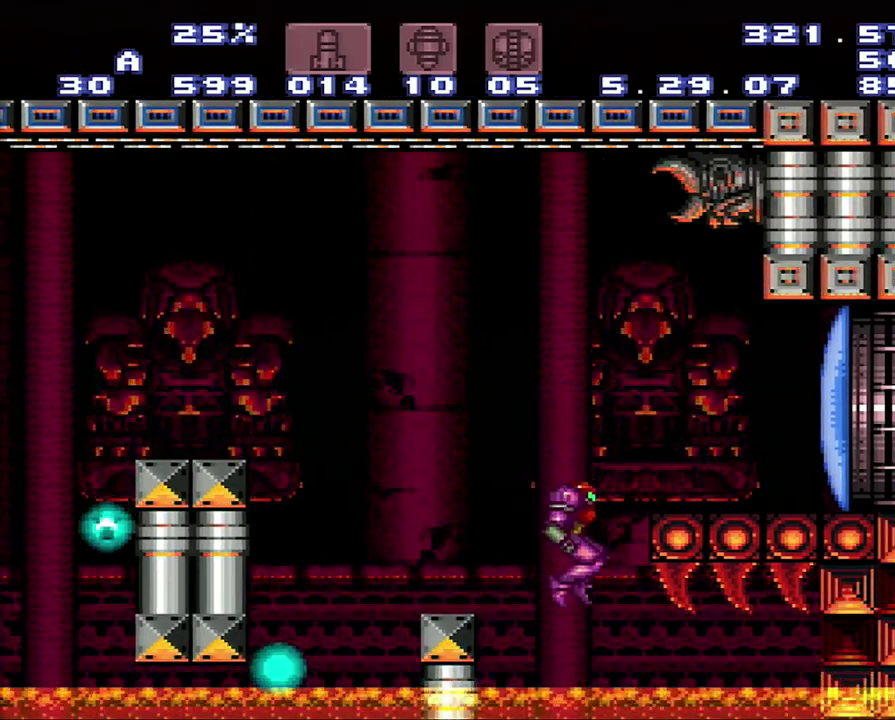
{"buttons": ["A", "B"], "events": [[17, "DPAD_RIGHT", "up"], [33, "DPAD_LEFT", "down"], [350, "B", "down"], [400, "DPAD_LEFT", "up"]]}
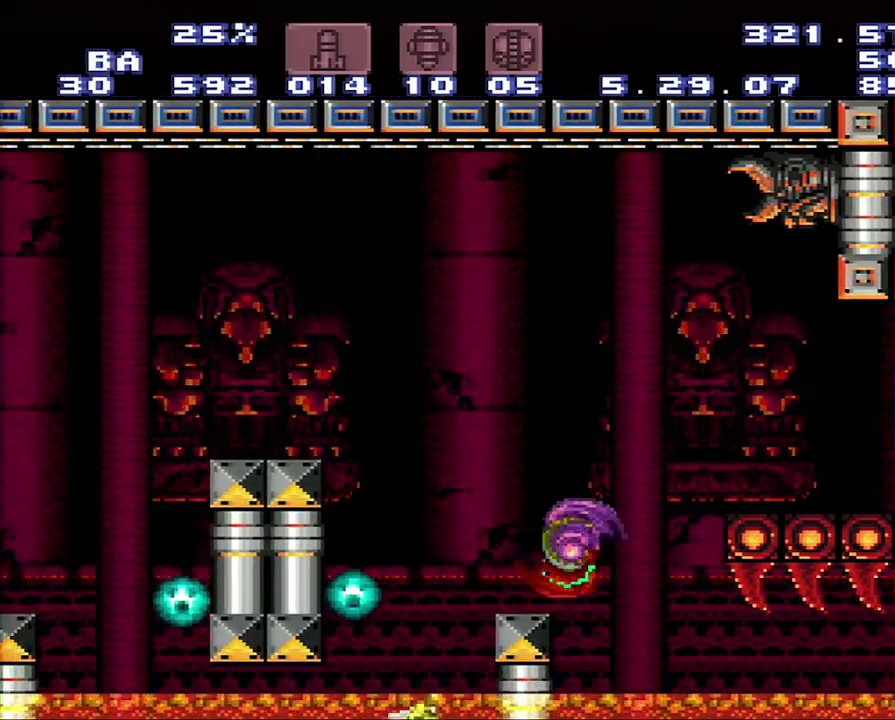
{"buttons": ["A", "DPAD_RIGHT"], "events": [[67, "DPAD_RIGHT", "down"], [333, "B", "up"]]}
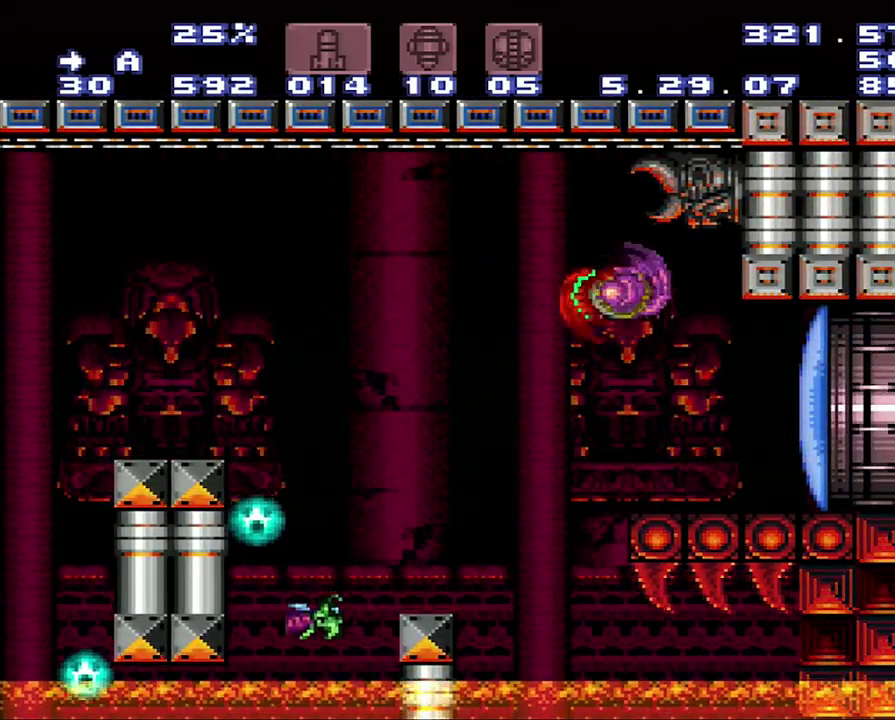
{"buttons": ["Y"], "events": [[100, "A", "up"], [183, "DPAD_RIGHT", "up"], [467, "Y", "down"]]}
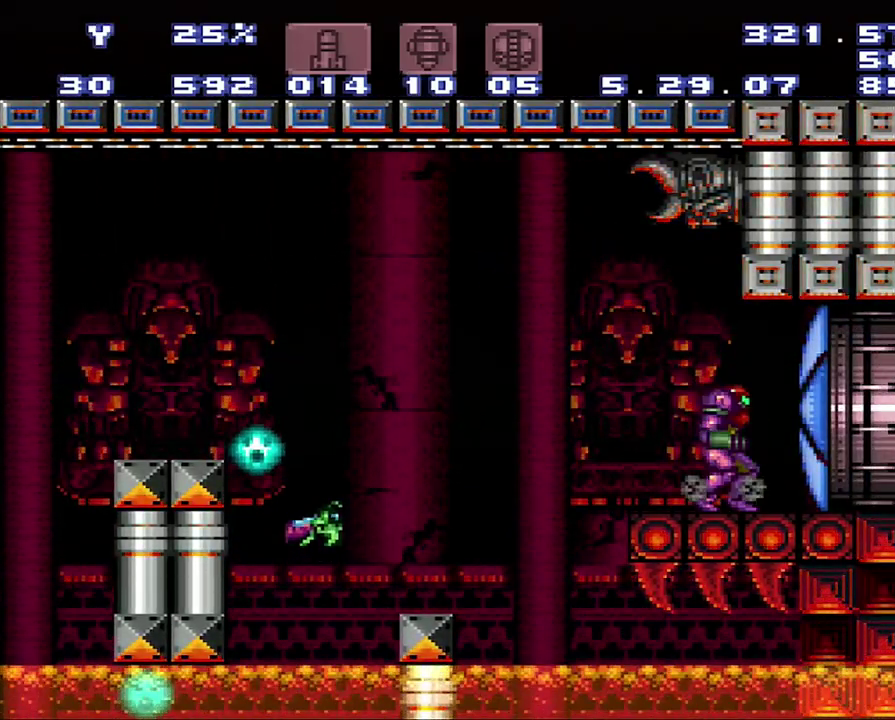
{"buttons": [], "events": [[150, "Y", "up"]]}
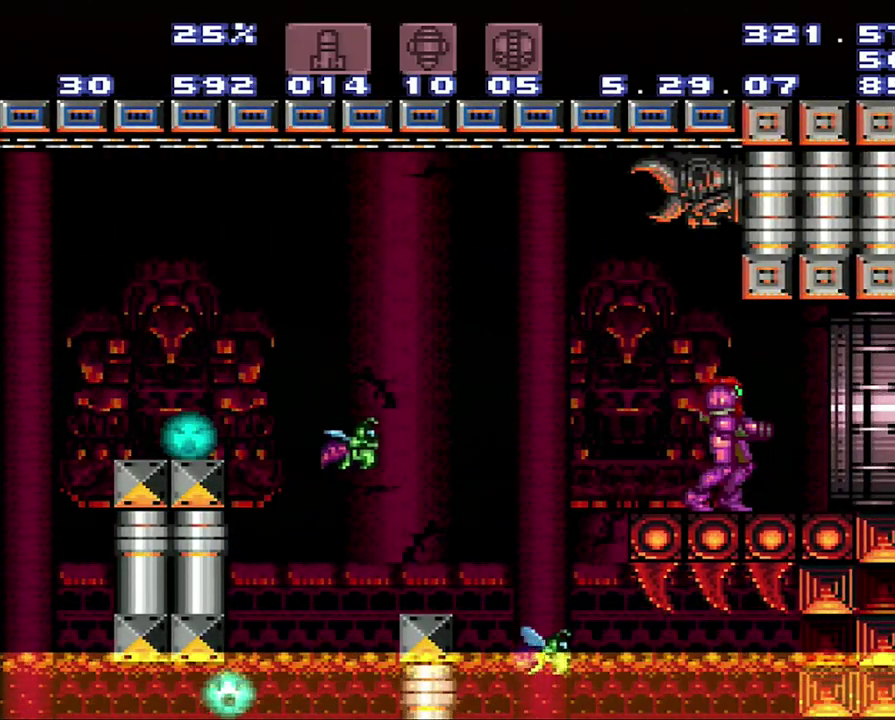
{"buttons": [], "events": [[183, "Y", "down"], [450, "Y", "up"]]}
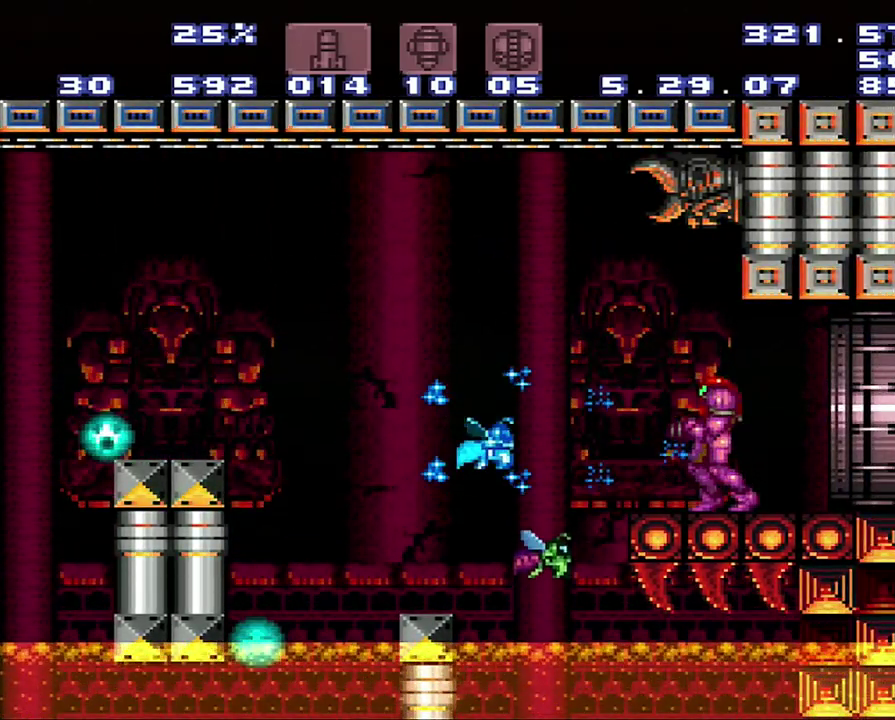
{"buttons": ["Y"], "events": [[67, "Y", "down"], [233, "Y", "up"], [500, "Y", "down"]]}
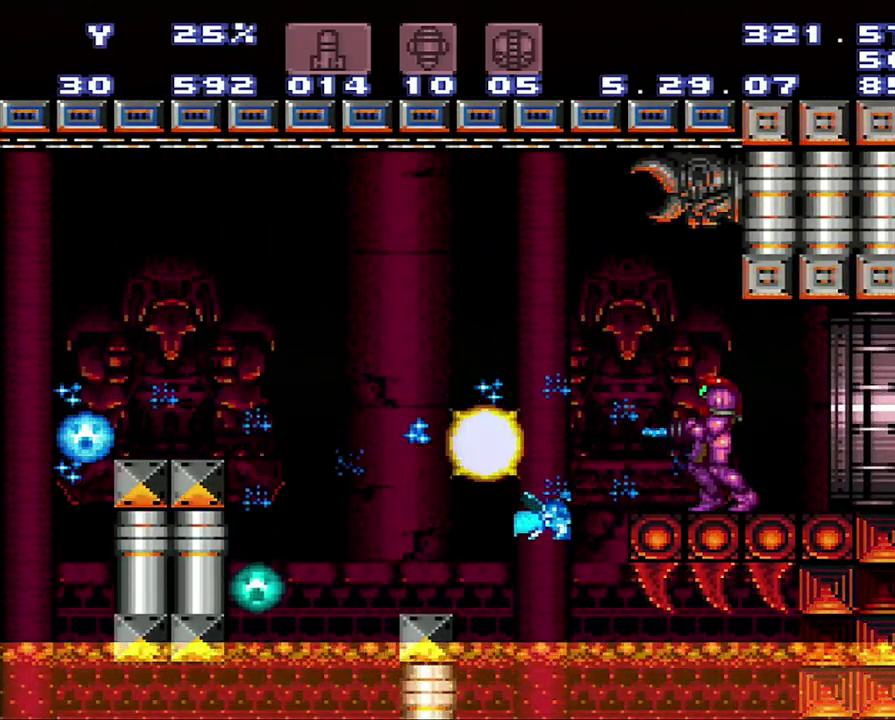
{"buttons": [], "events": [[267, "Y", "up"]]}
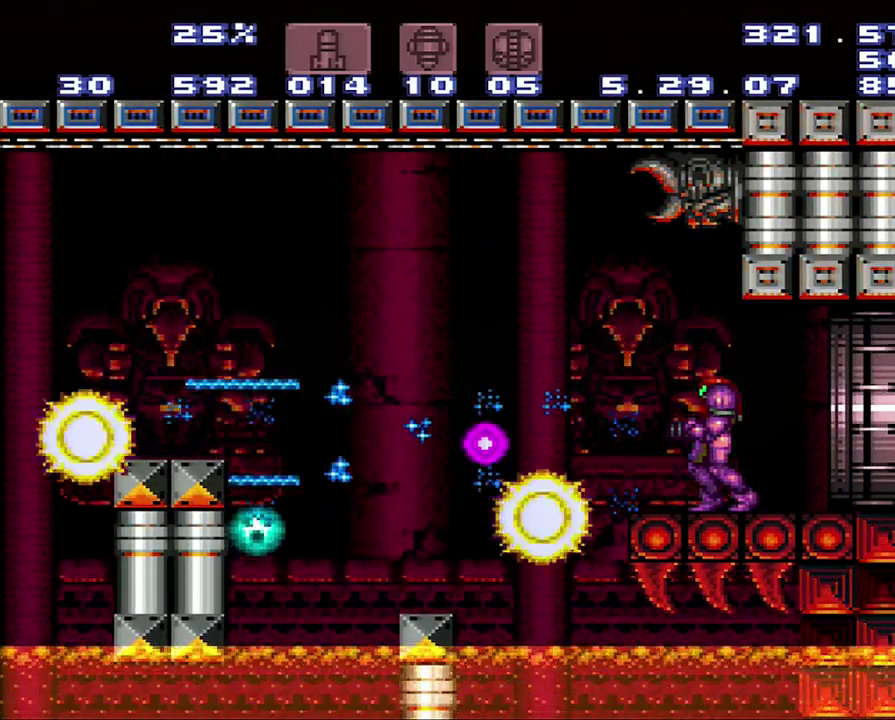
{"buttons": [], "events": [[100, "DPAD_LEFT", "down"], [317, "DPAD_LEFT", "up"]]}
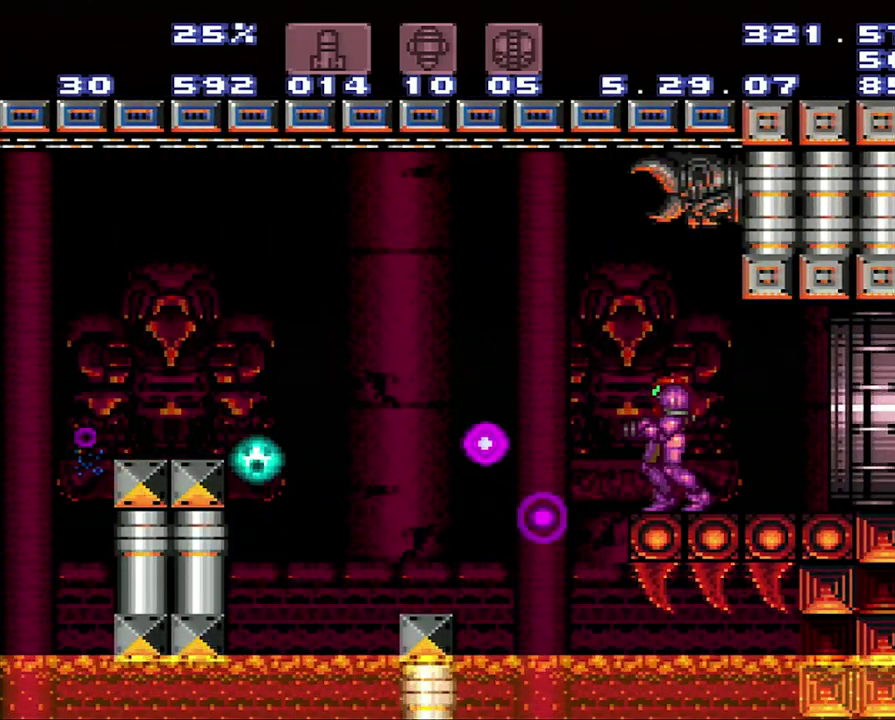
{"buttons": ["B", "DPAD_LEFT"], "events": [[200, "DPAD_LEFT", "down"], [383, "B", "down"]]}
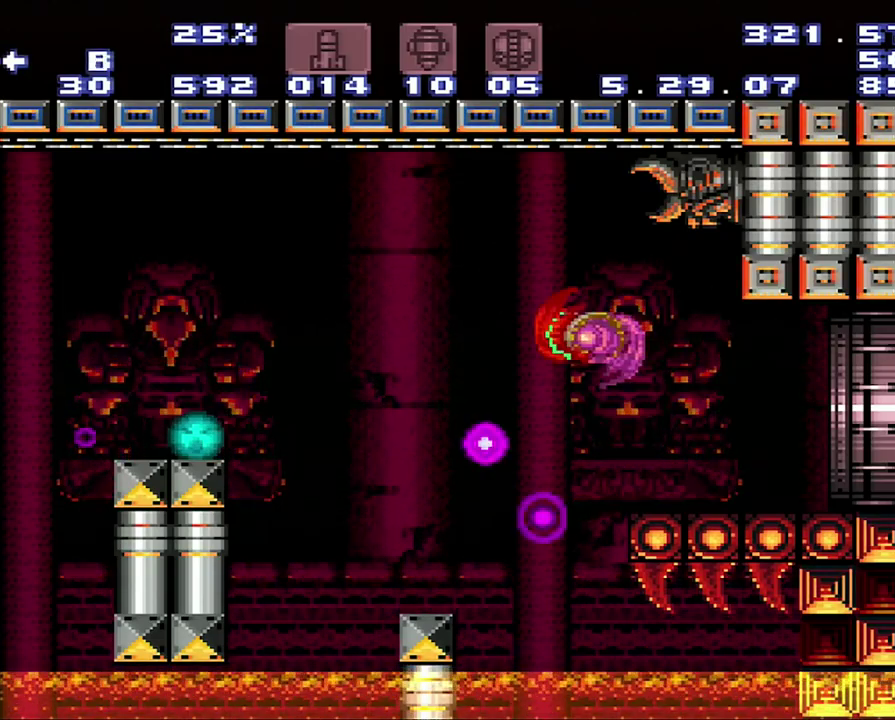
{"buttons": ["DPAD_LEFT"], "events": [[117, "B", "up"], [400, "DPAD_LEFT", "up"], [450, "DPAD_LEFT", "down"]]}
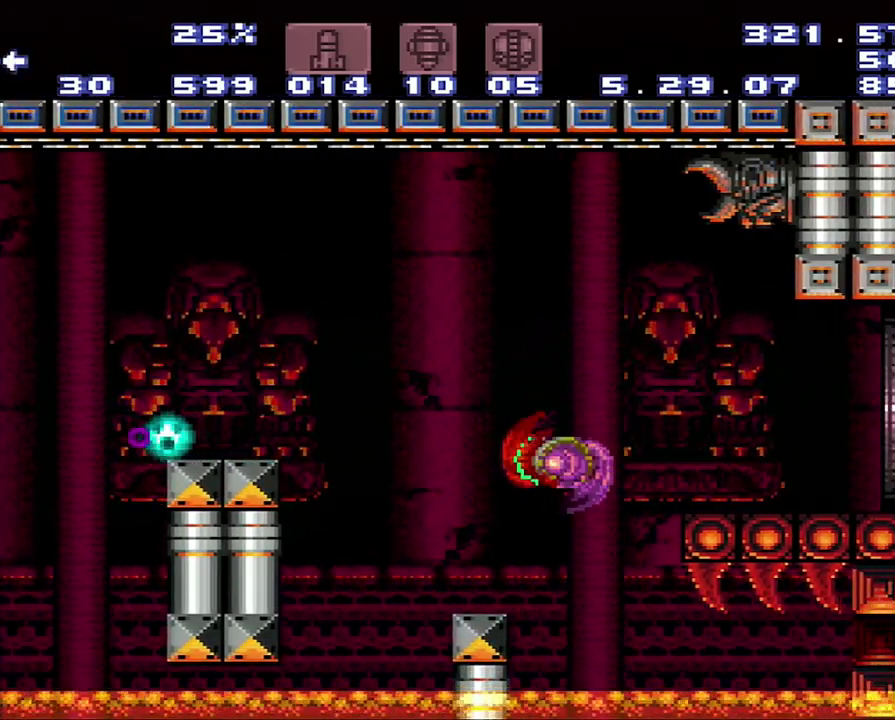
{"buttons": [], "events": [[217, "DPAD_LEFT", "up"], [250, "Y", "down"], [433, "Y", "up"]]}
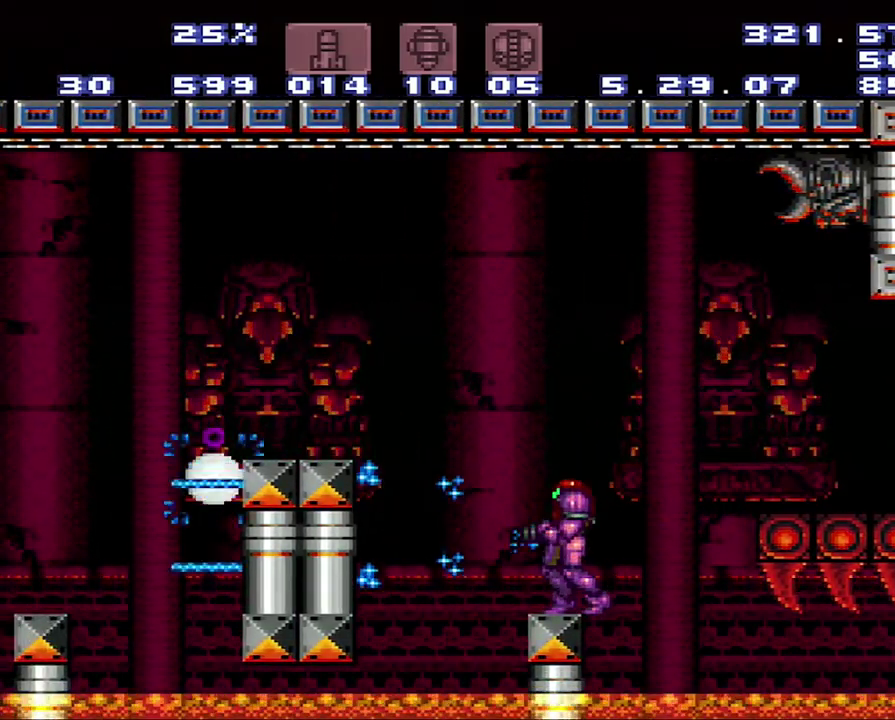
{"buttons": [], "events": [[200, "Y", "down"], [317, "Y", "up"]]}
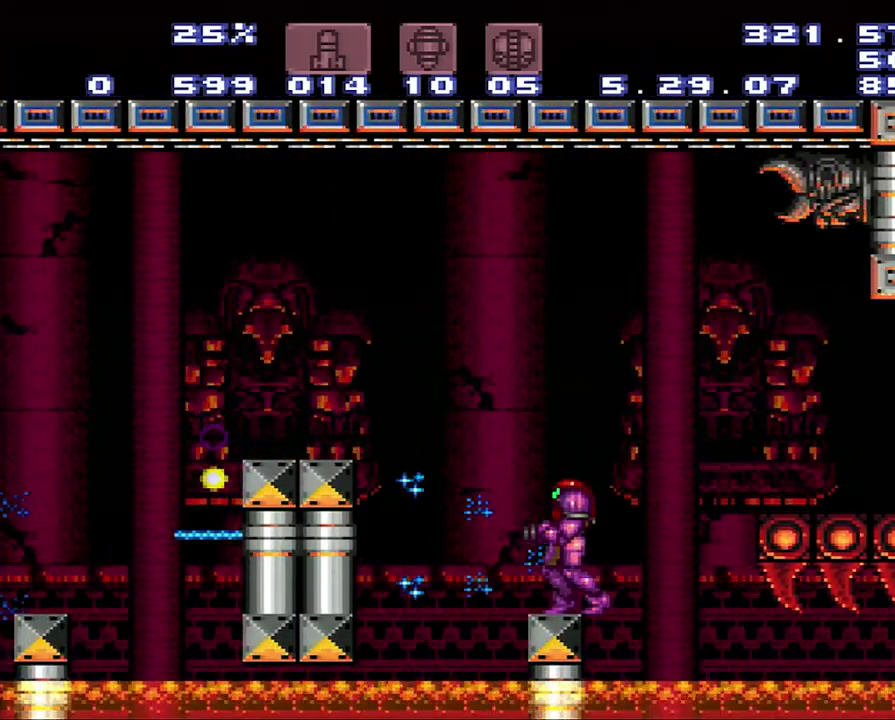
{"buttons": [], "events": []}
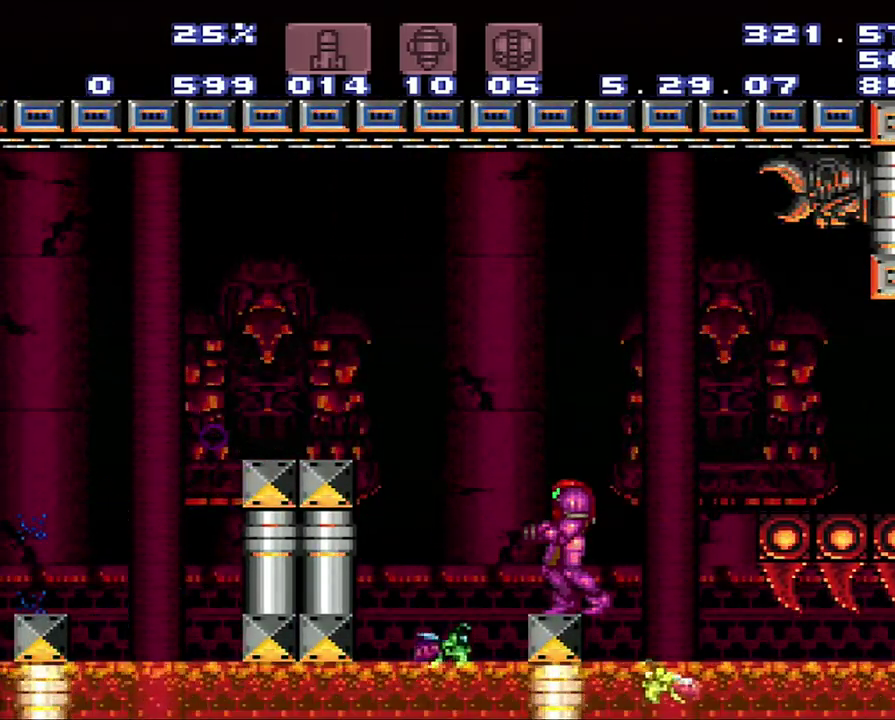
{"buttons": ["Y"], "events": [[317, "Y", "down"]]}
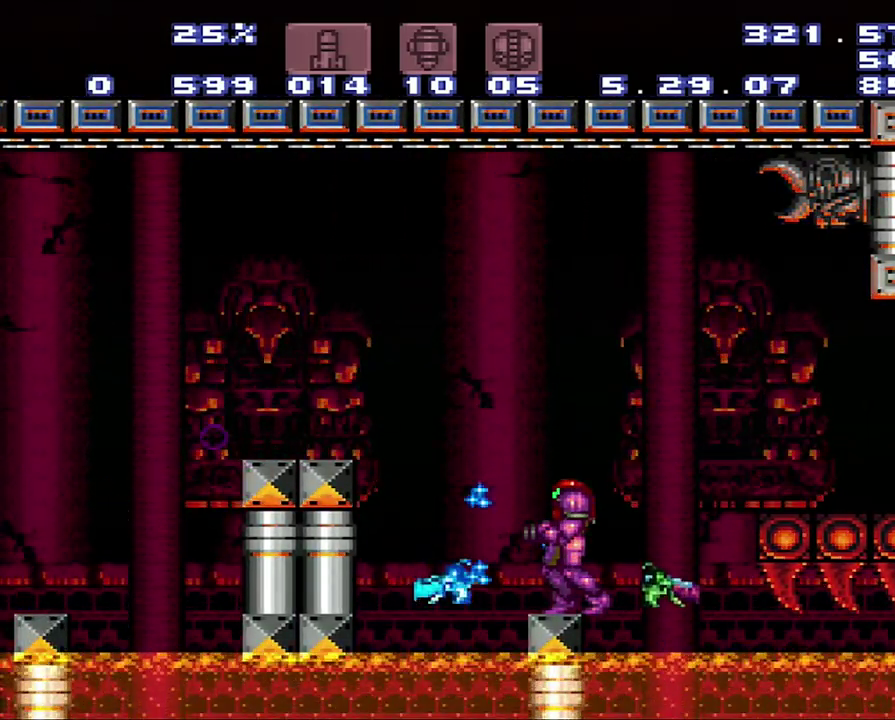
{"buttons": ["Y"], "events": [[67, "Y", "up"], [150, "Y", "down"], [333, "Y", "up"], [433, "Y", "down"]]}
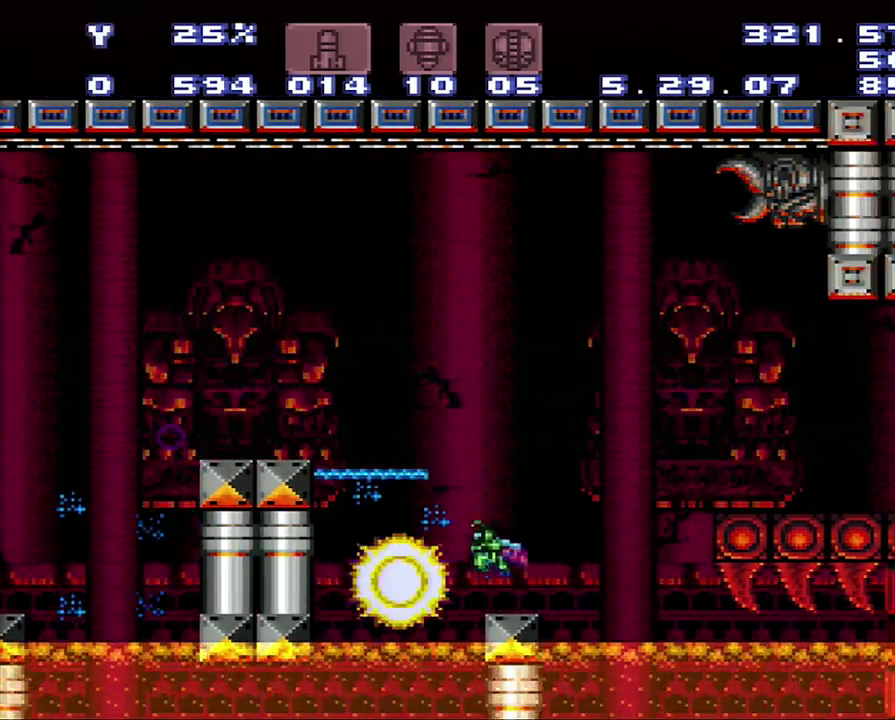
{"buttons": [], "events": [[100, "Y", "up"], [167, "DPAD_RIGHT", "down"], [367, "DPAD_RIGHT", "up"]]}
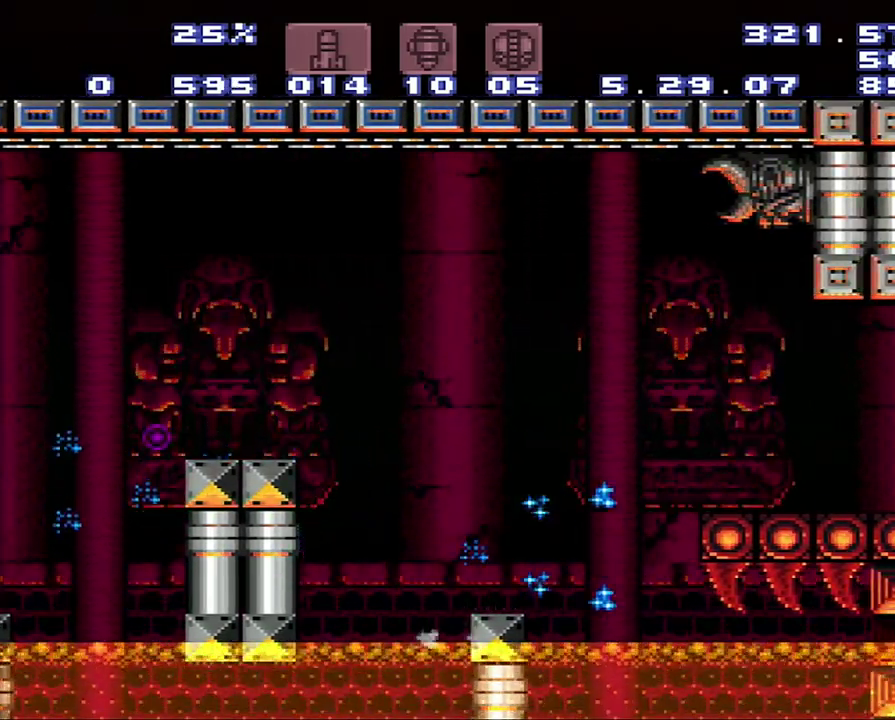
{"buttons": ["B", "DPAD_LEFT"], "events": [[183, "B", "down"], [217, "DPAD_LEFT", "down"]]}
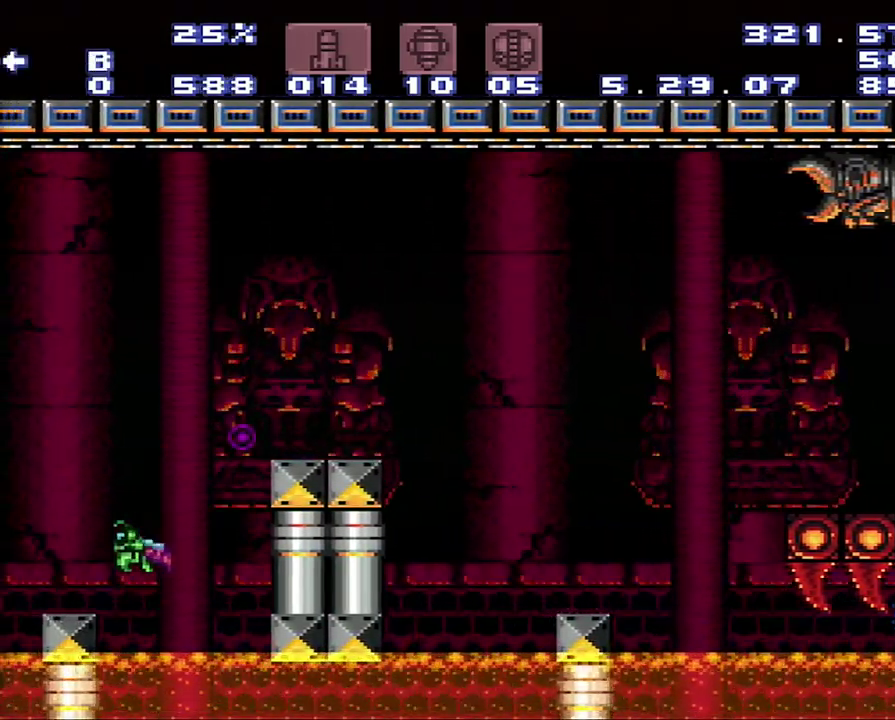
{"buttons": ["DPAD_LEFT"], "events": [[250, "B", "up"]]}
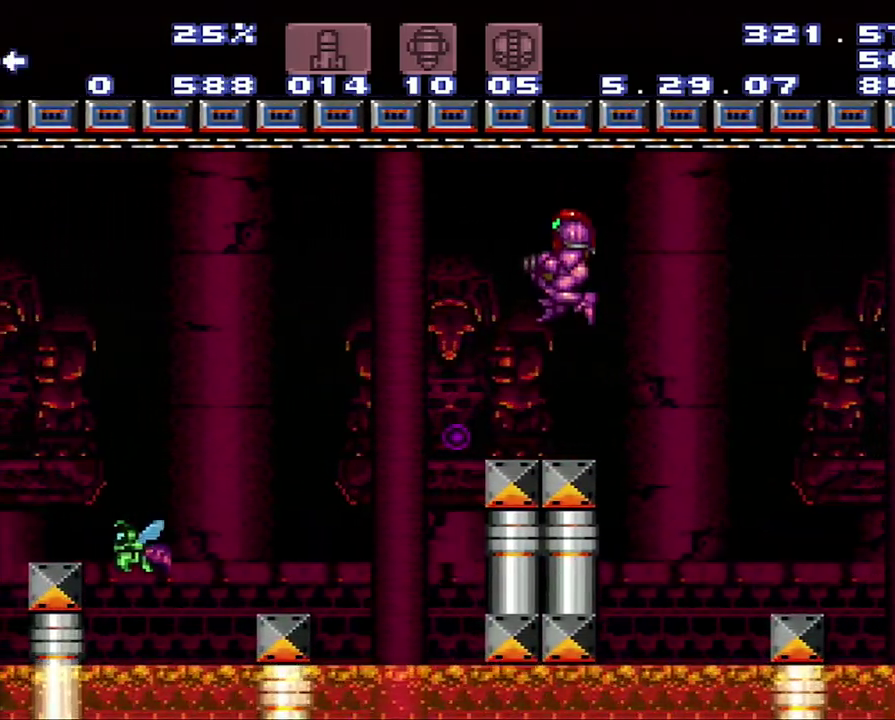
{"buttons": [], "events": [[233, "DPAD_LEFT", "up"]]}
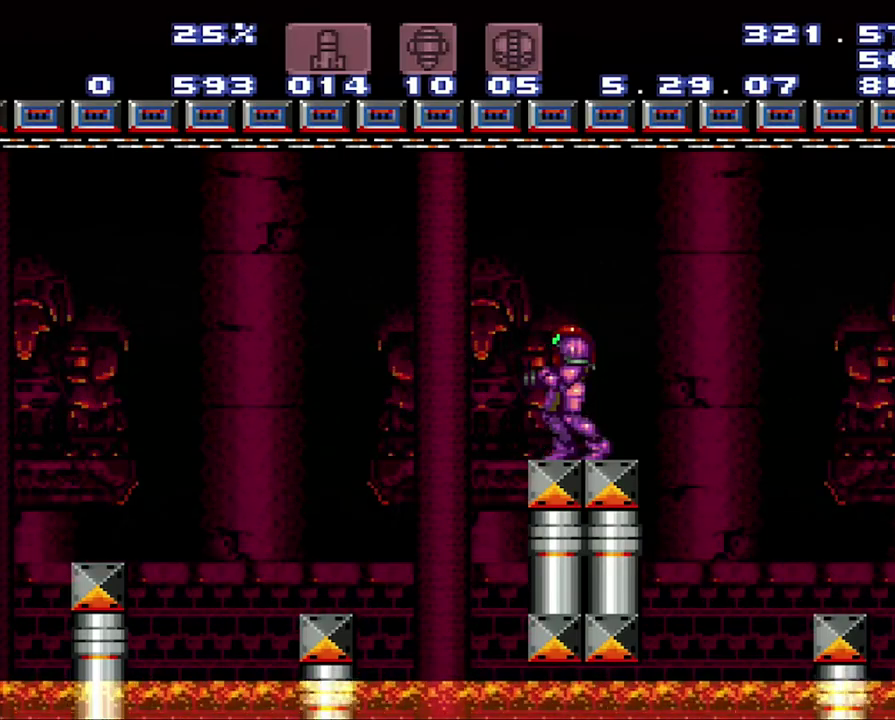
{"buttons": ["B", "DPAD_LEFT"], "events": [[267, "B", "down"], [267, "DPAD_LEFT", "down"]]}
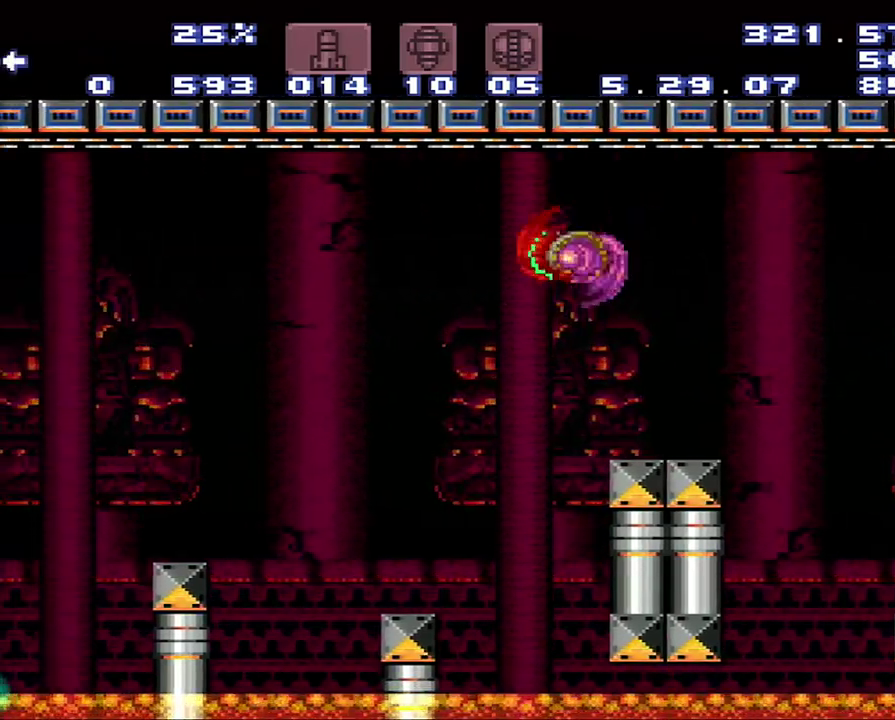
{"buttons": ["DPAD_LEFT"], "events": [[33, "B", "up"]]}